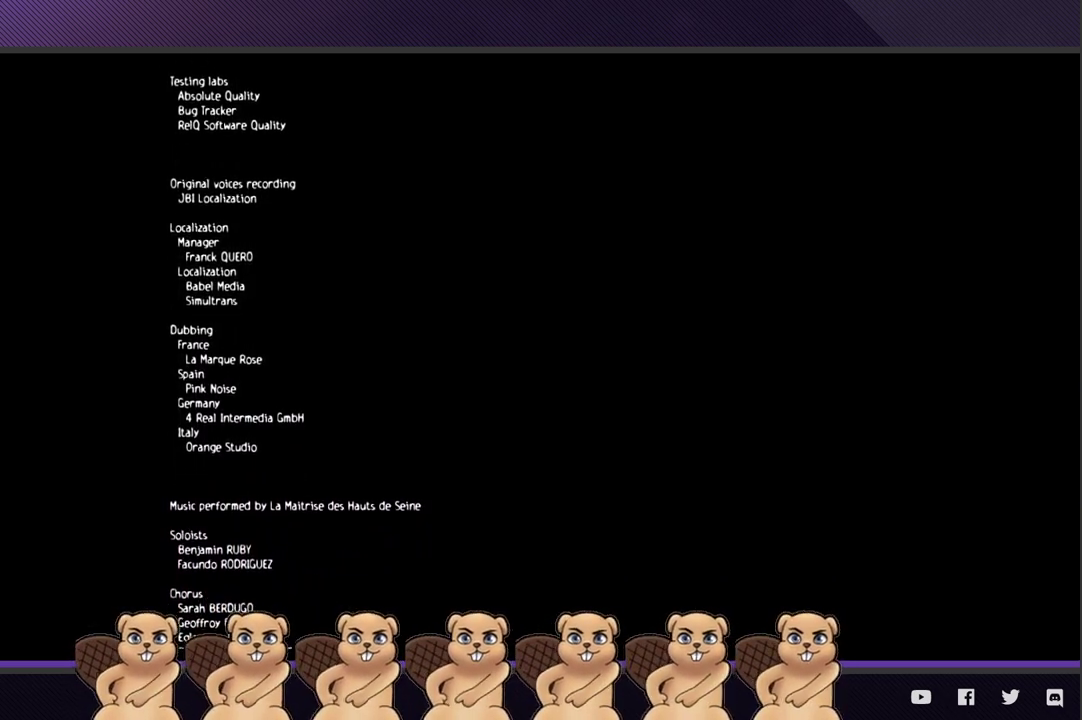
Gameplay with a controller (Xbox layout); each line is a JSON object with the inputs held at the frame after it. "events" lists button and stick changes between this image and that frame as [ms after this image, input, new state], when the widget could be followed in between.
{"buttons": ["START"], "left_stick": "center", "right_stick": "center", "events": [[233, "START", "down"], [333, "START", "up"], [483, "START", "down"]]}
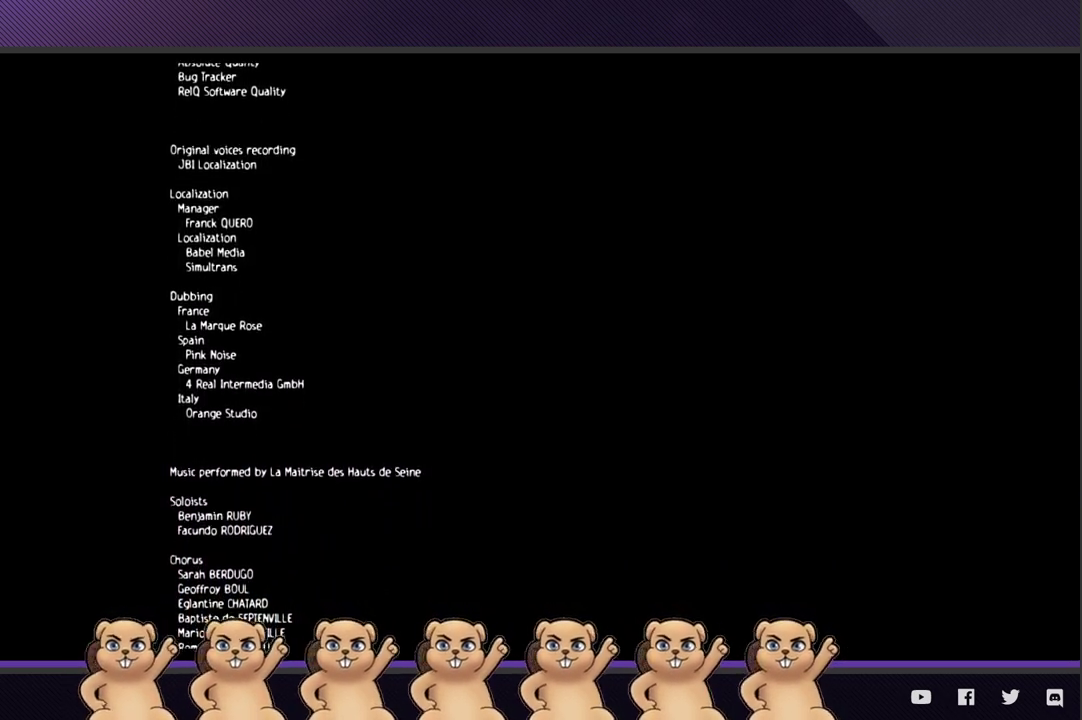
{"buttons": [], "left_stick": "center", "right_stick": "center", "events": [[100, "START", "up"]]}
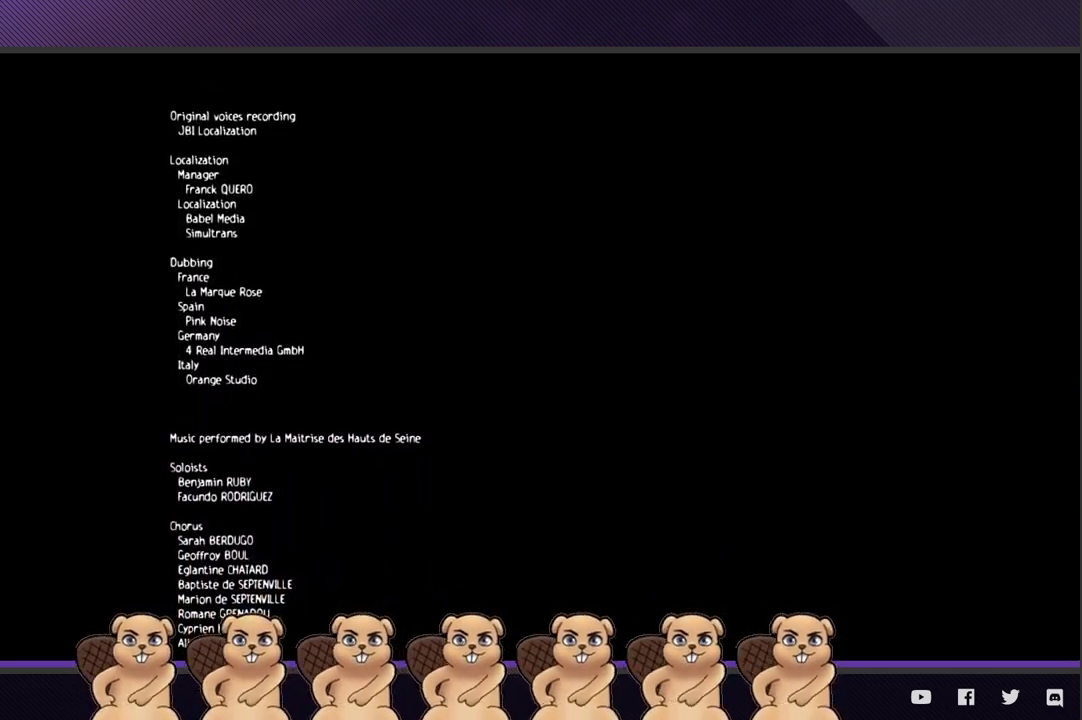
{"buttons": [], "left_stick": "center", "right_stick": "center", "events": [[367, "A", "down"], [467, "A", "up"]]}
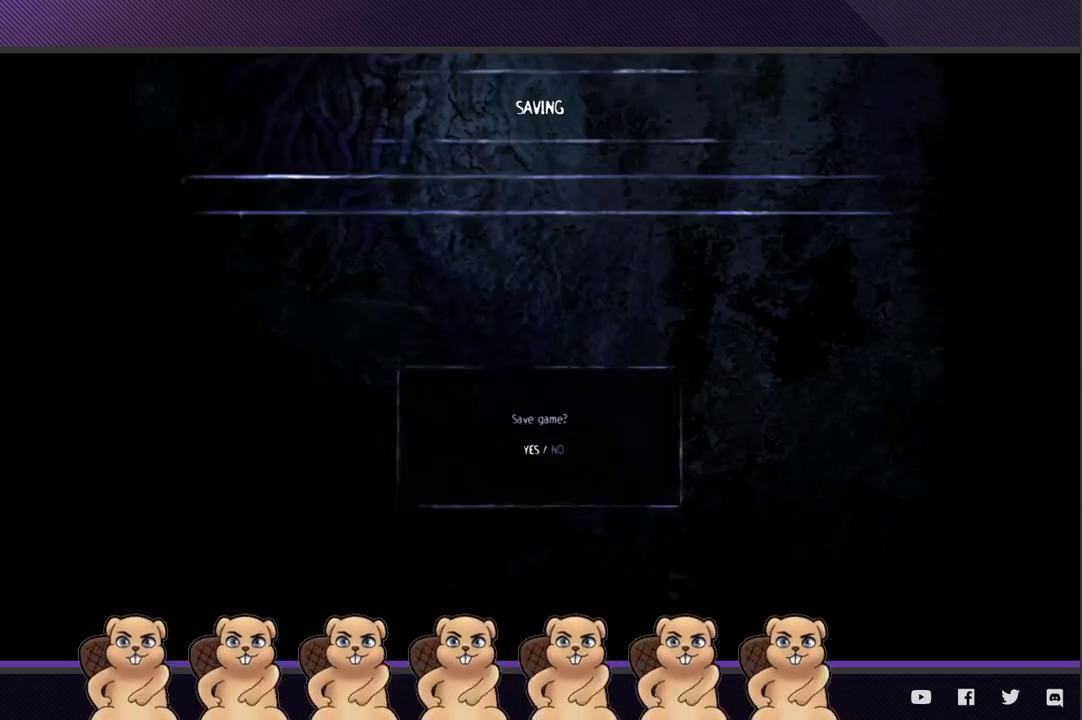
{"buttons": [], "left_stick": "center", "right_stick": "center", "events": []}
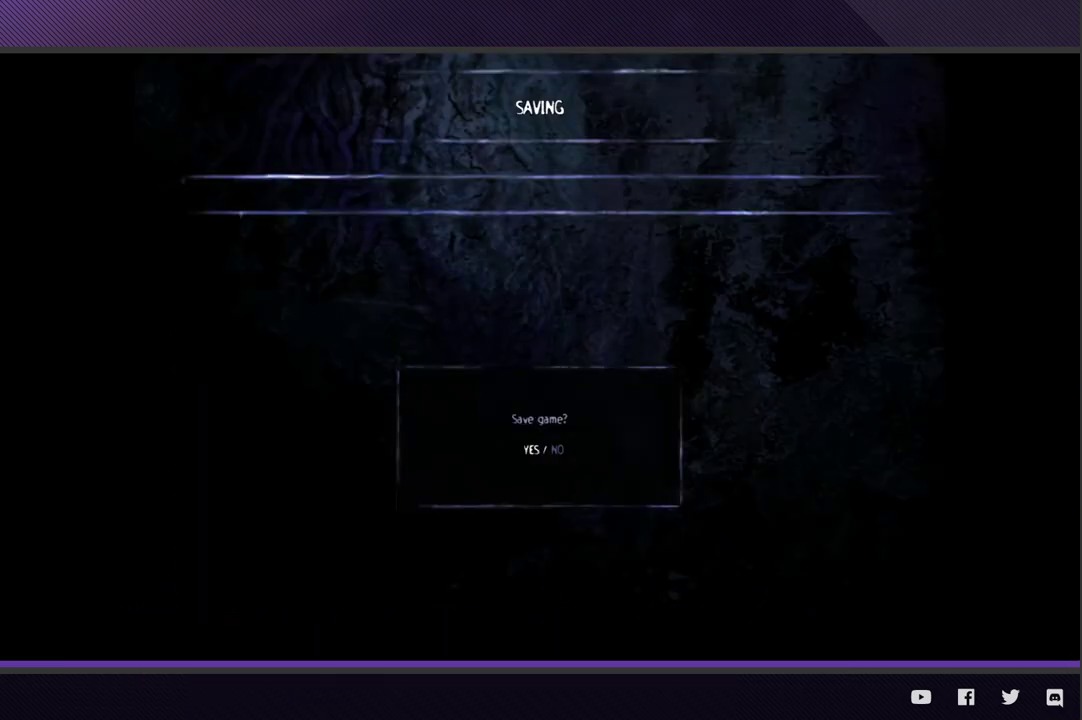
{"buttons": [], "left_stick": "center", "right_stick": "center", "events": [[233, "left_stick", "right"], [383, "left_stick", "center"]]}
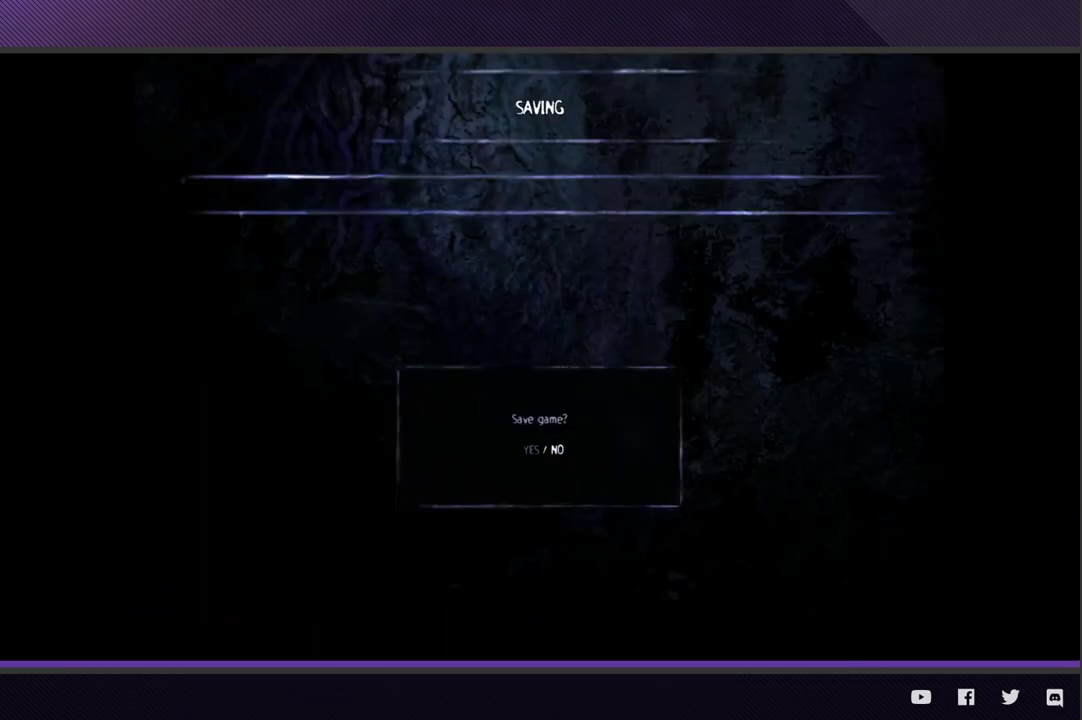
{"buttons": [], "left_stick": "center", "right_stick": "center", "events": [[50, "A", "down"], [150, "A", "up"]]}
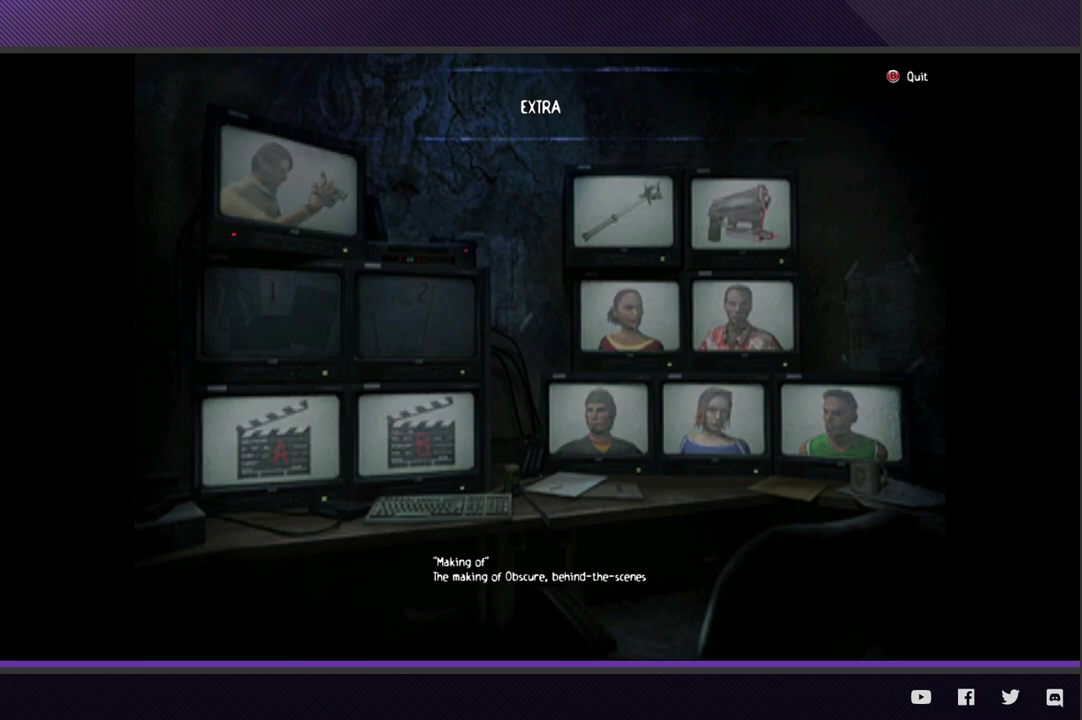
{"buttons": [], "left_stick": "center", "right_stick": "center", "events": []}
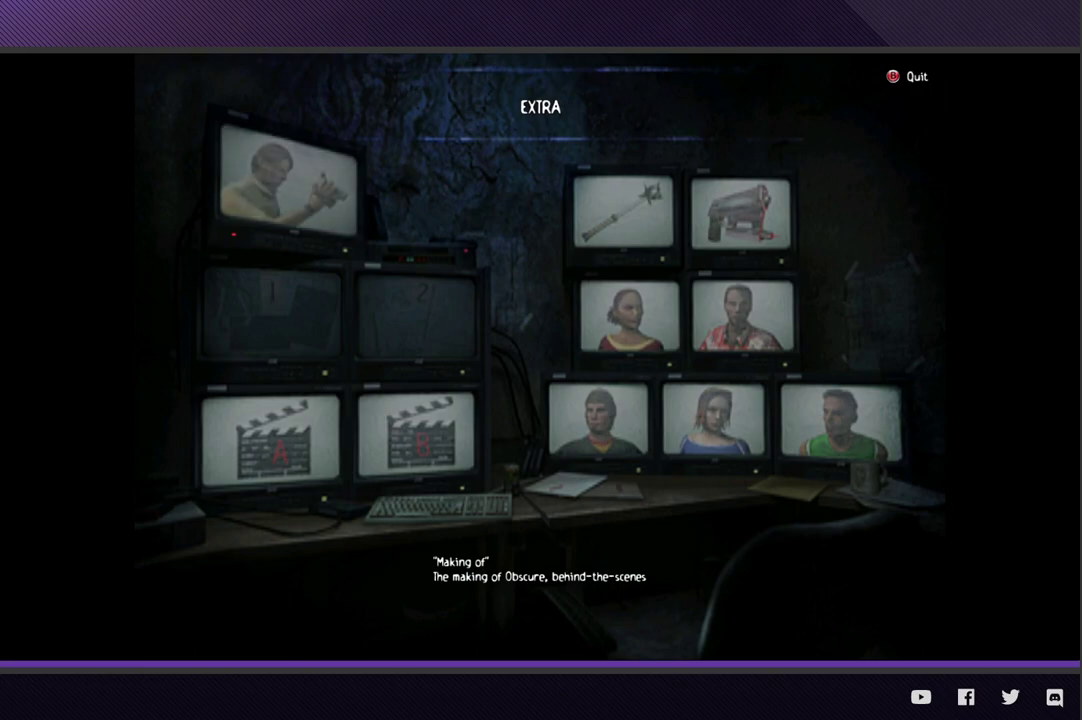
{"buttons": ["B"], "left_stick": "center", "right_stick": "center", "events": [[500, "B", "down"]]}
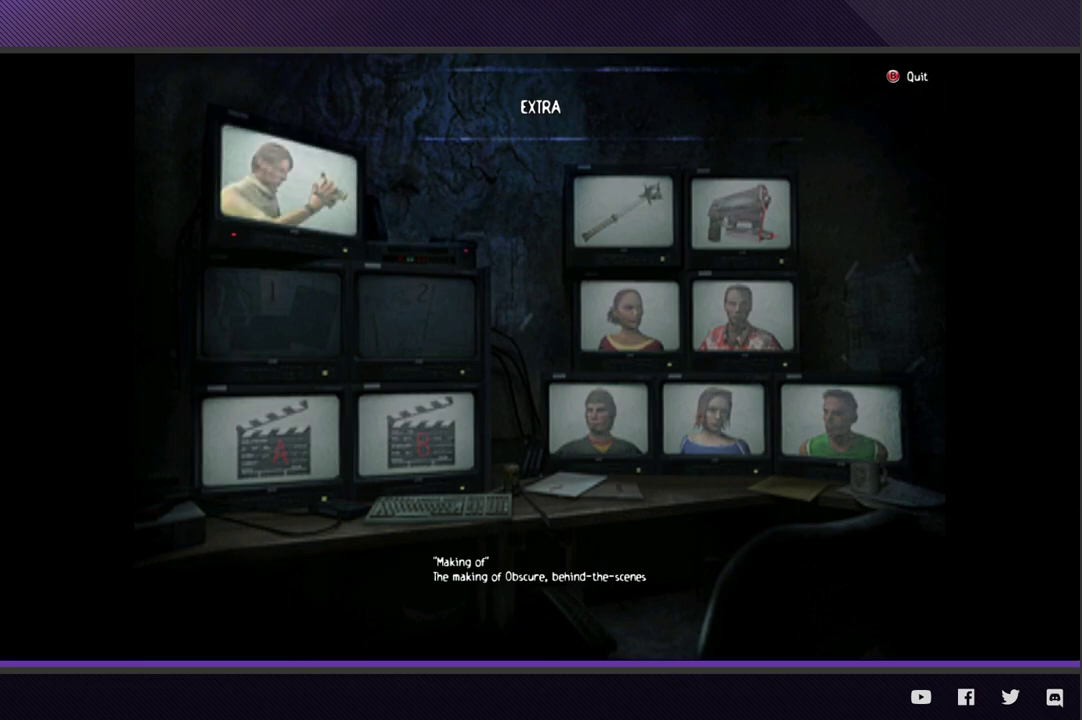
{"buttons": [], "left_stick": "center", "right_stick": "center", "events": [[100, "B", "up"]]}